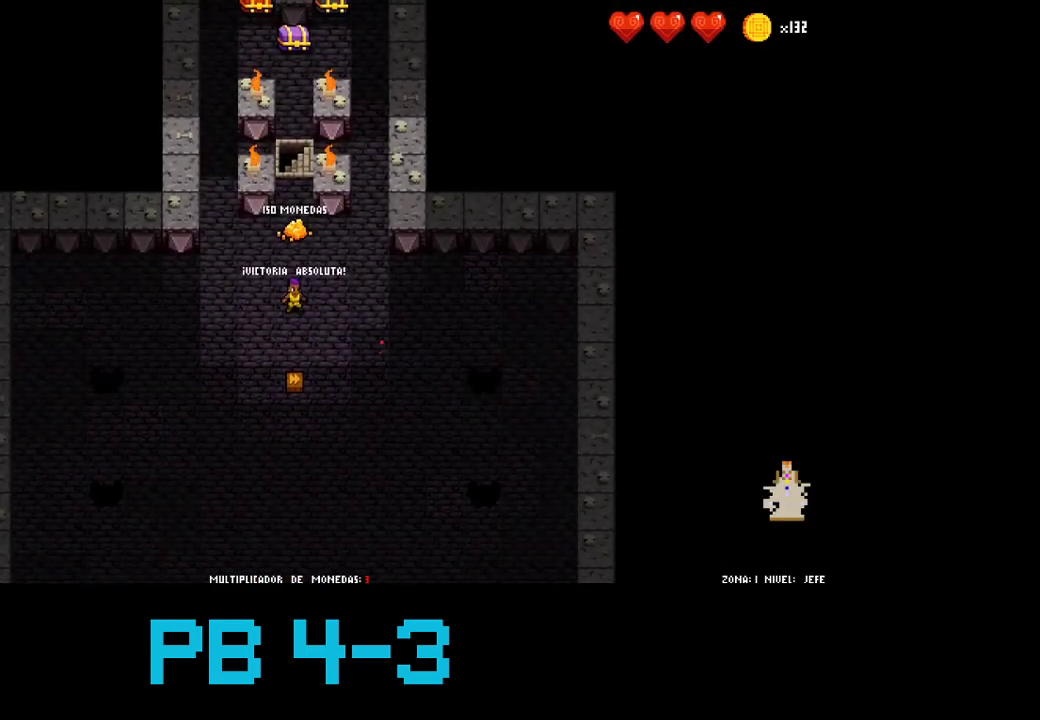
Gameplay with a controller (PlayStation layout); each line is a JSON object with the inputs held at the frame after it. "events" lists button and stick changes between this image and that frame as [ms after this image, input, new state], when the widget could be followed in between. Not read: L3 R3.
{"buttons": ["TRIANGLE"], "events": [[33, "TRIANGLE", "up"], [217, "TRIANGLE", "down"], [283, "TRIANGLE", "up"], [450, "TRIANGLE", "down"]]}
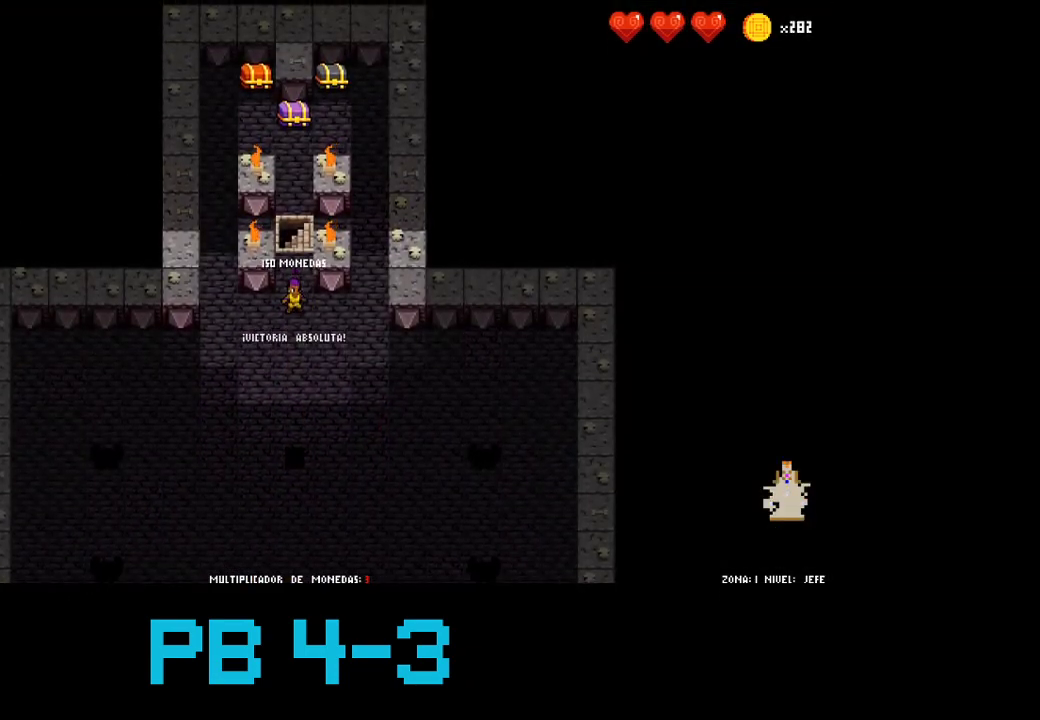
{"buttons": [], "events": [[17, "TRIANGLE", "up"], [183, "TRIANGLE", "down"], [283, "TRIANGLE", "up"]]}
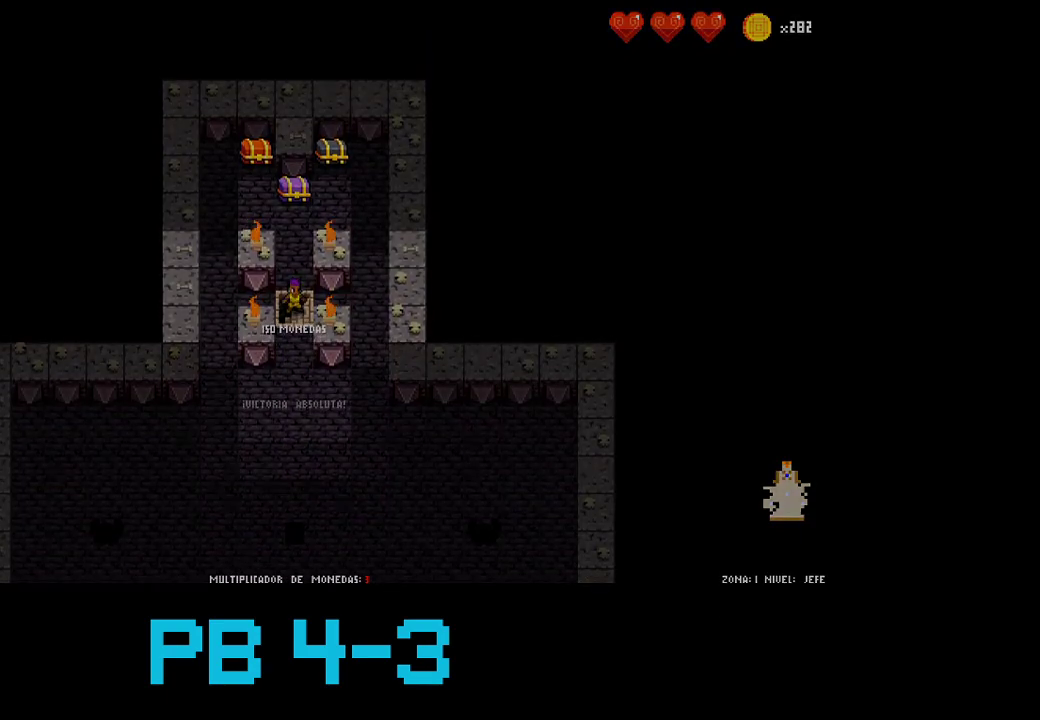
{"buttons": [], "events": []}
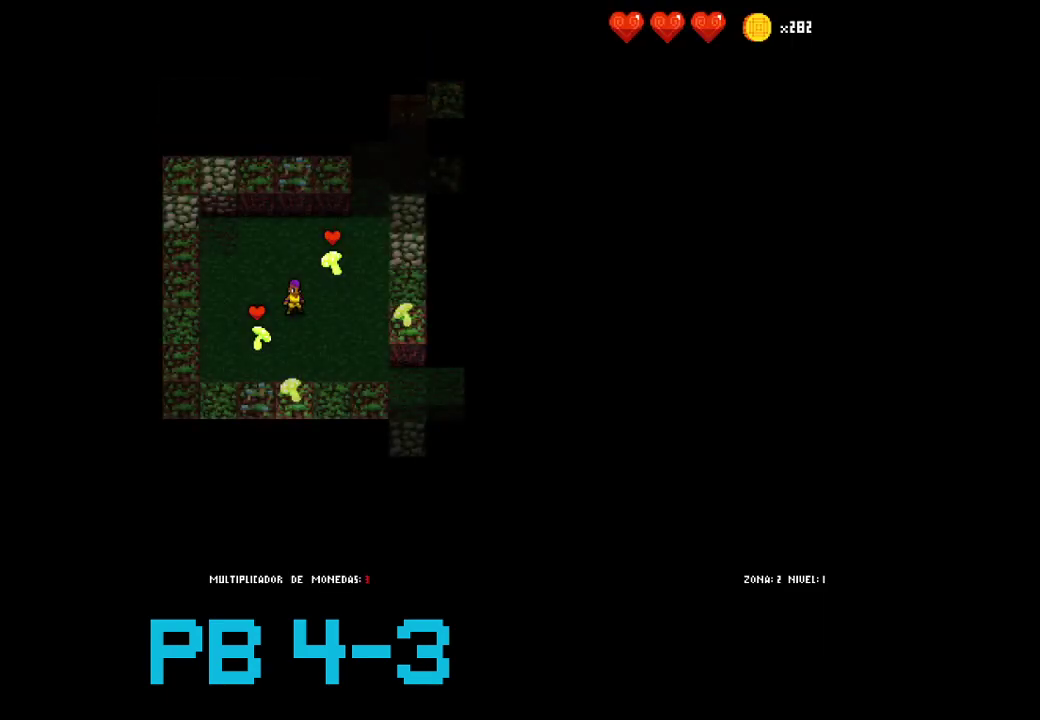
{"buttons": [], "events": [[100, "SQUARE", "down"], [217, "SQUARE", "up"], [350, "CROSS", "down"], [417, "CROSS", "up"]]}
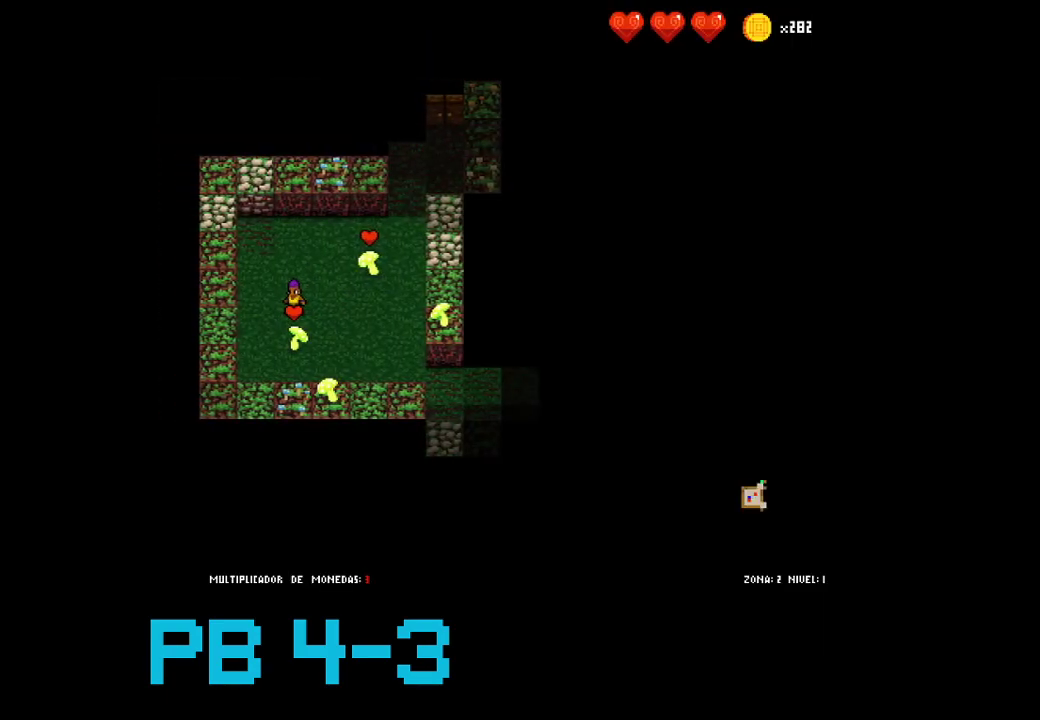
{"buttons": [], "events": [[50, "TRIANGLE", "down"], [150, "TRIANGLE", "up"], [283, "CIRCLE", "down"], [350, "CIRCLE", "up"]]}
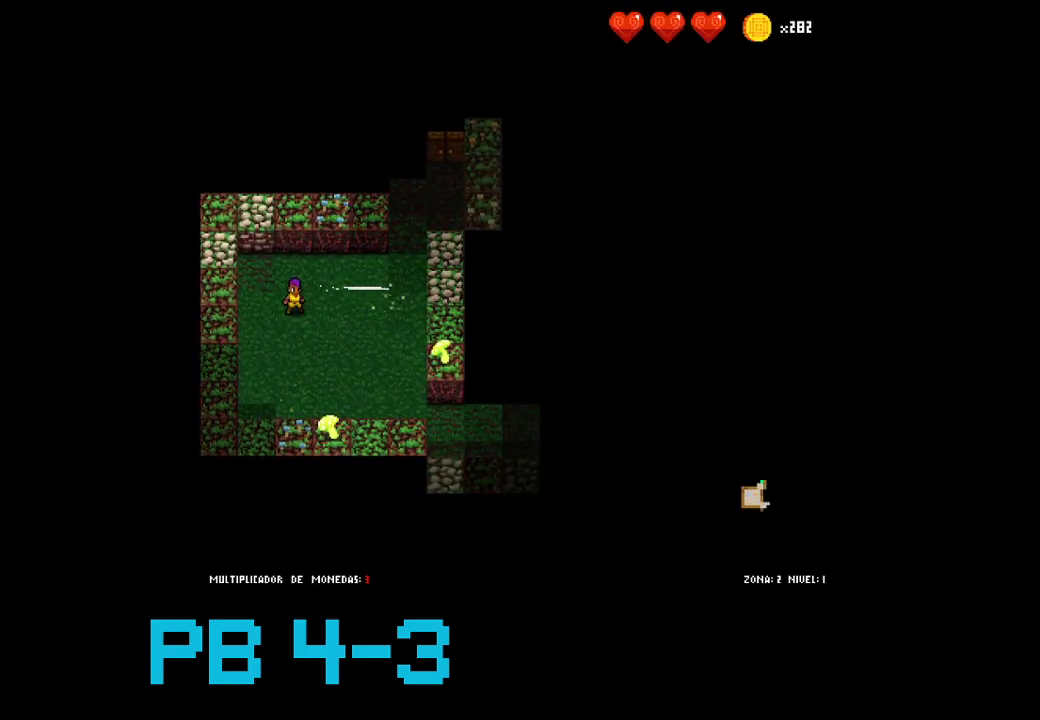
{"buttons": [], "events": [[33, "SQUARE", "down"], [100, "SQUARE", "up"], [267, "SQUARE", "down"], [333, "SQUARE", "up"]]}